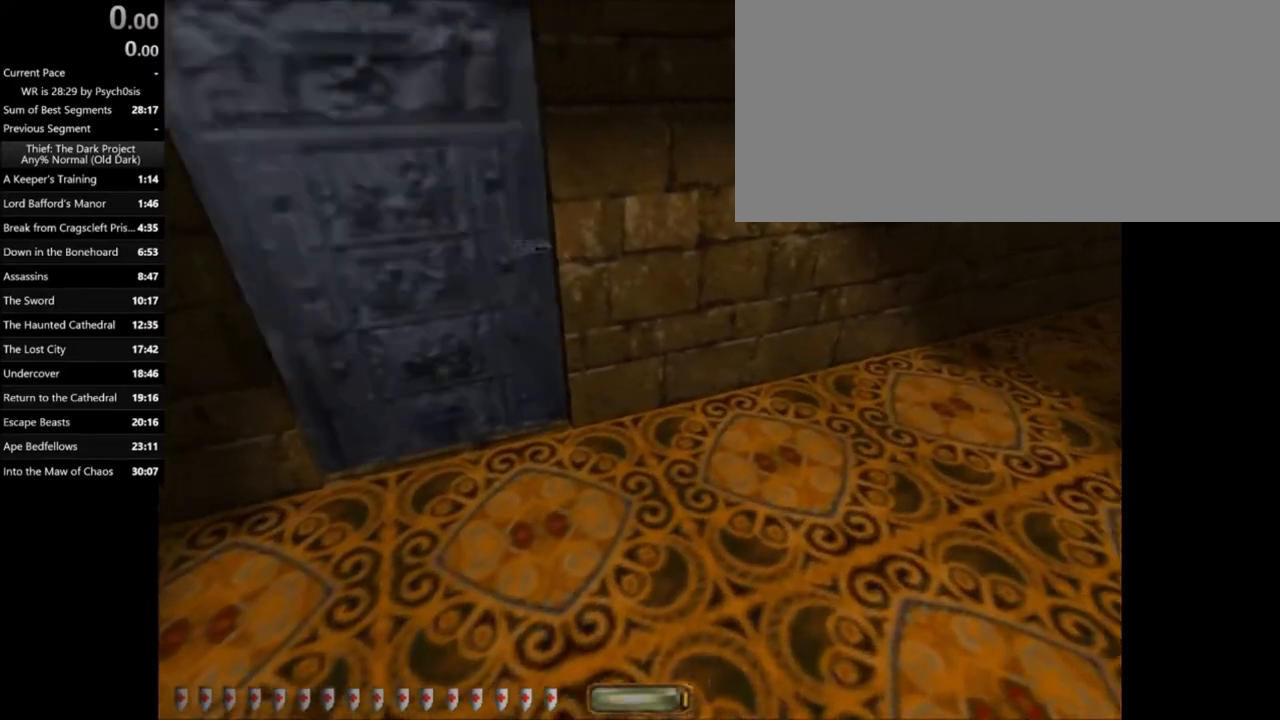
Gameplay with keyboard and mouse; each line is a JSON object with the keys and mouse buttons held at the frame after it. "events" lists presses ("down") and releases ("up") of ".", "/", "0", "1", "2", "3", "4", "5", "6", "7", "8", "9", "a", "alt_l", "alt_r", "b", "backslash", "backspace", "c", "caps_lock", "comma", "ctrl_l", "ctrl_r", "d", "e", "equals", "escape", "f", "f1", "f10", "f11", "f12", "f2", "f3", "f4", "f5", "f6", "f7", "f8", "f9", "g", "h", "i", "j", "k", "l", "lbracket", "m", "minus", "n", "o", "p", "q", "quote", "r", "rbracket", "return", "s", "semicolon", "shift_l", "shift_r", "space", "super_l", "super_r", "t", "tab", "tilde", "u", "v", "w", "x", "y", "z", "mouse_left", "mouse_wheel" and "mouse_right" between this image and that frame as [ms after this image, input, new state], when the widget could be followed in between. "mouse_left", "mouse_wheel", "mouse_right" = the "left", "wheel", "right" buttons of the "mouse" list. No other keys are recorded. "wheel" means that the mouse wheel is clicked or scrolled. Mouse movement is not recorded.
{"keys": ["d", "w"], "mouse": [], "events": [[467, "w", "down"]]}
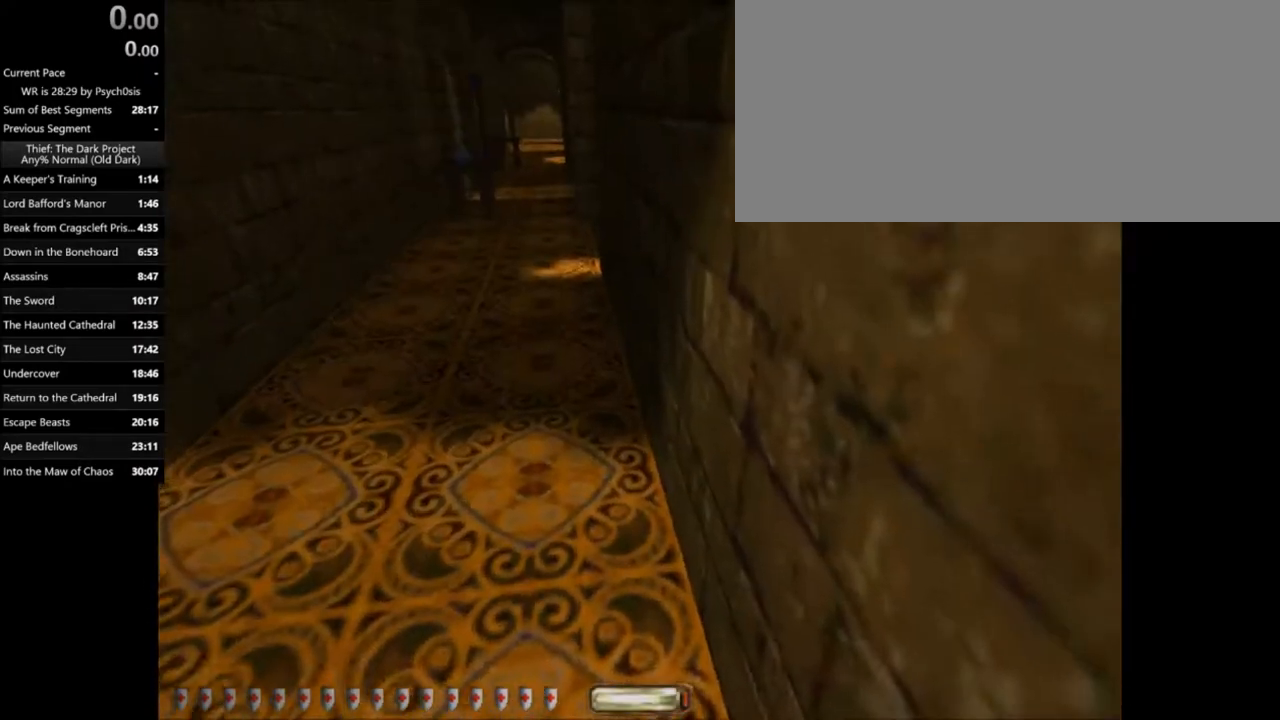
{"keys": [], "mouse": [], "events": [[434, "d", "up"], [434, "w", "up"]]}
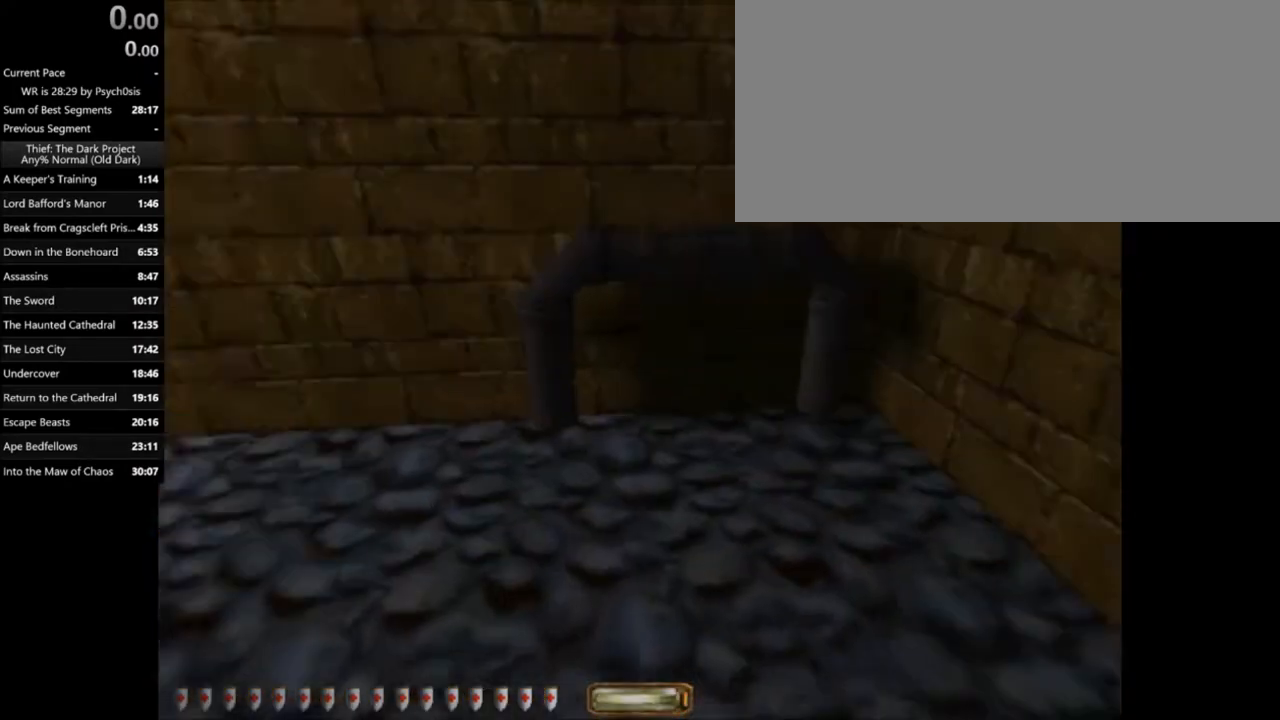
{"keys": ["space", "w"], "mouse": [], "events": [[33, "w", "down"], [233, "space", "down"]]}
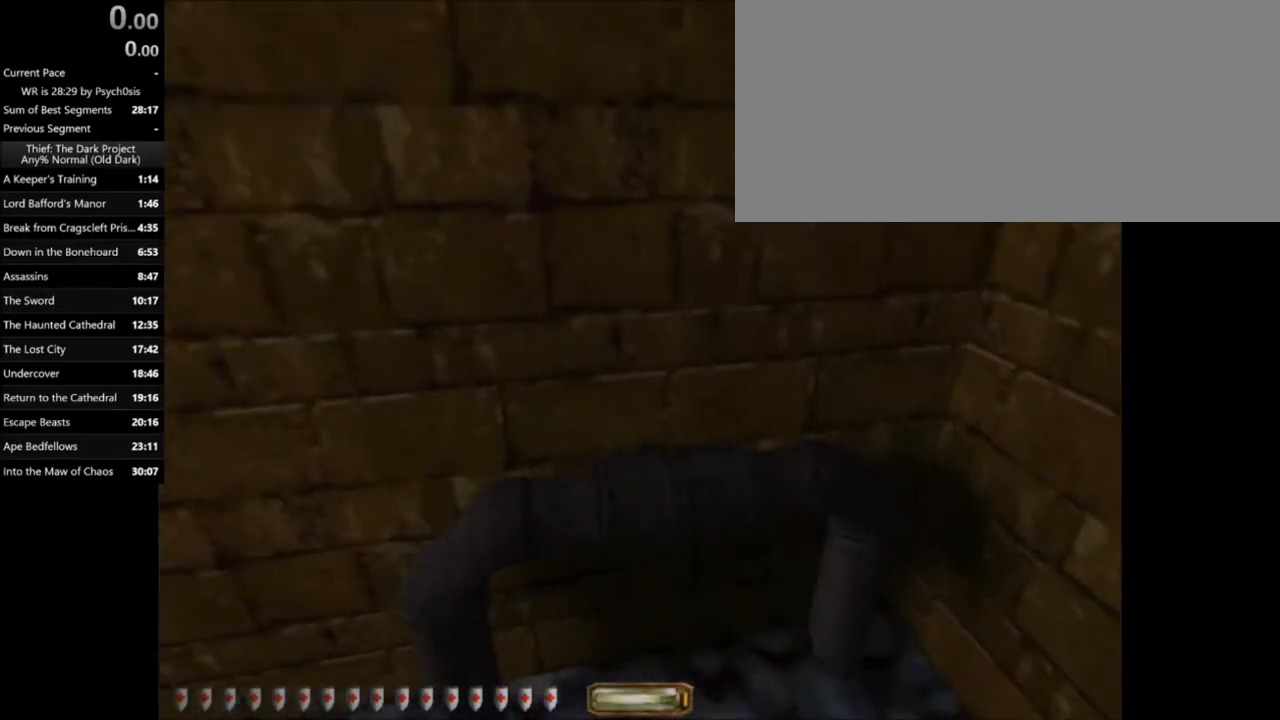
{"keys": [], "mouse": [], "events": [[201, "space", "up"], [468, "w", "up"]]}
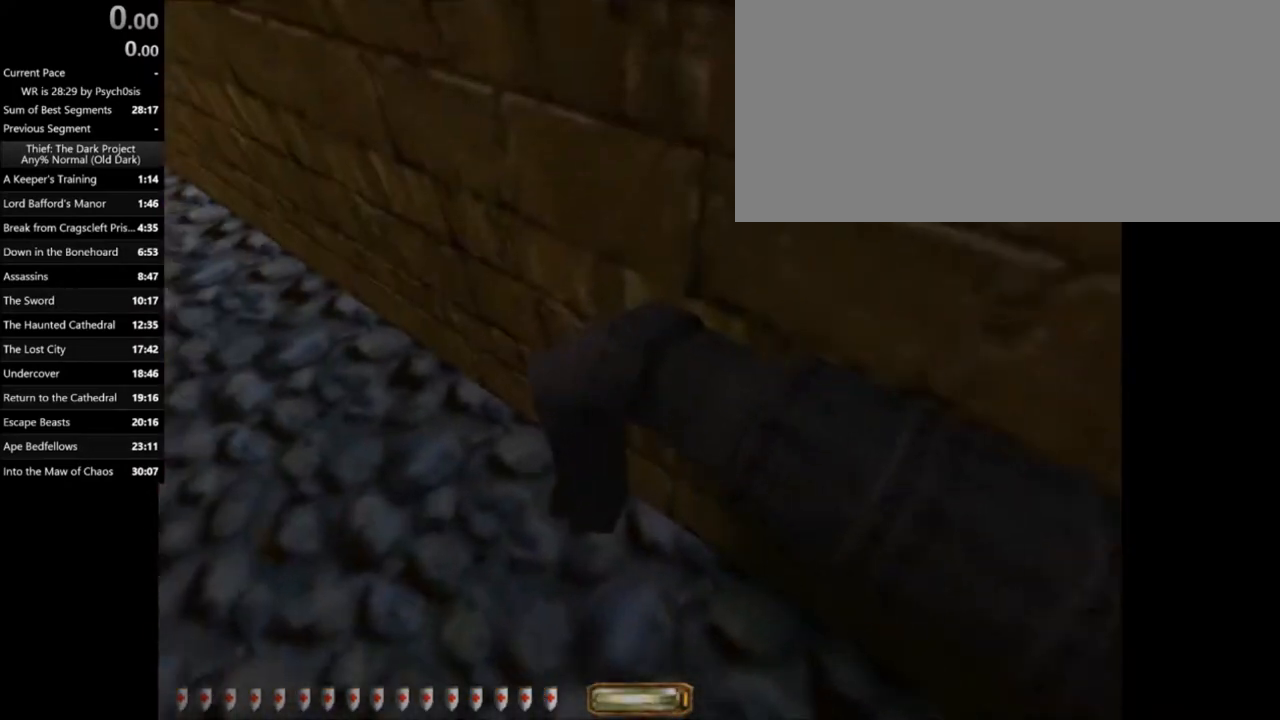
{"keys": ["a"], "mouse": [], "events": [[400, "a", "down"]]}
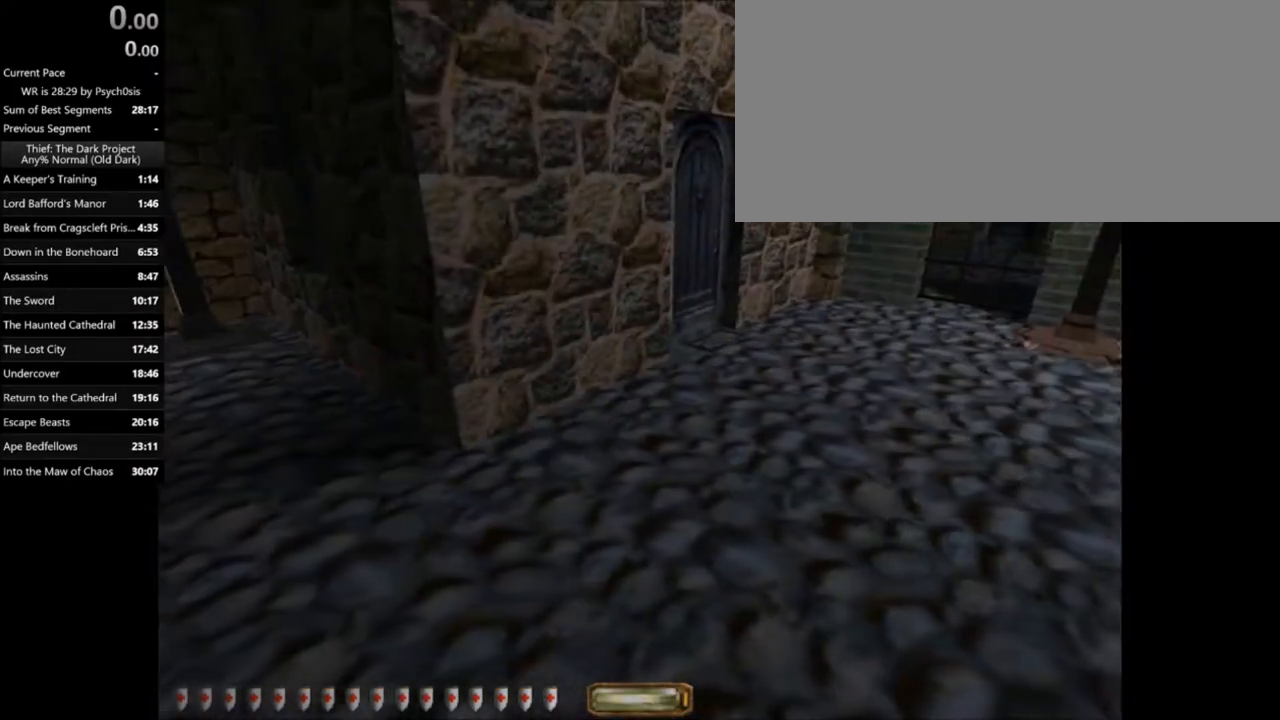
{"keys": [], "mouse": [], "events": [[101, "w", "down"], [434, "a", "up"], [434, "w", "up"]]}
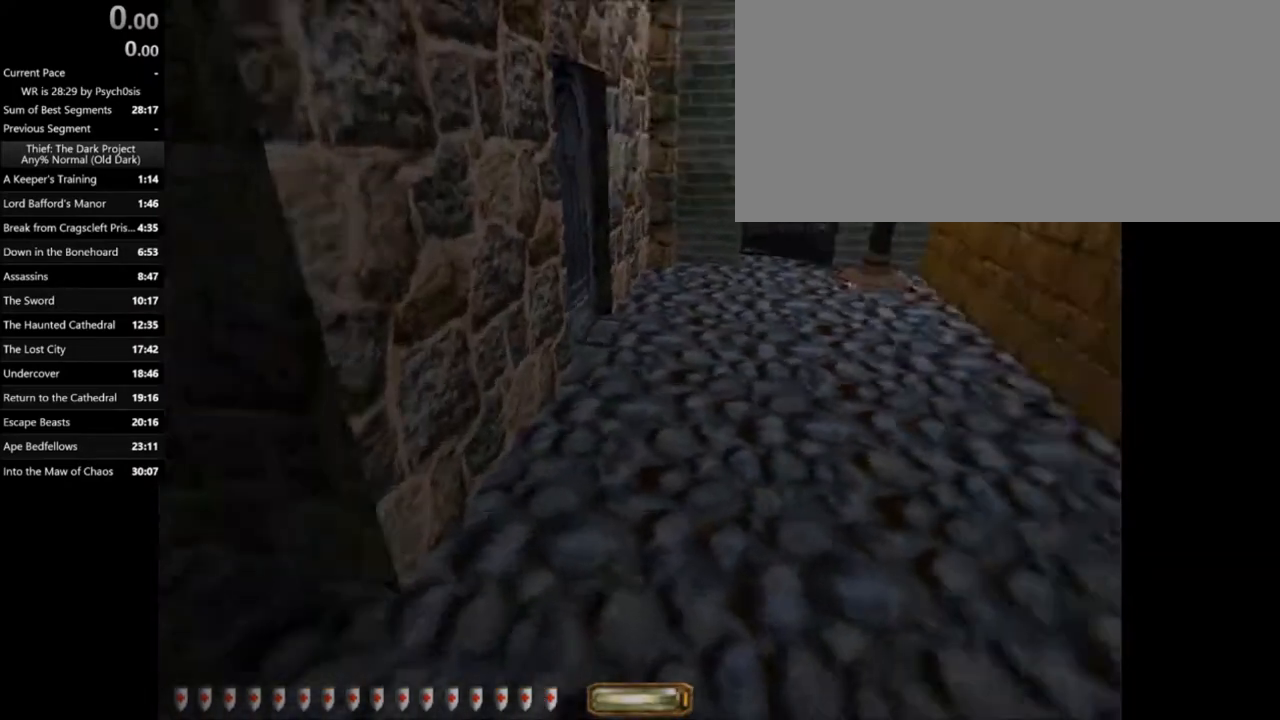
{"keys": ["w"], "mouse": [], "events": [[233, "w", "down"]]}
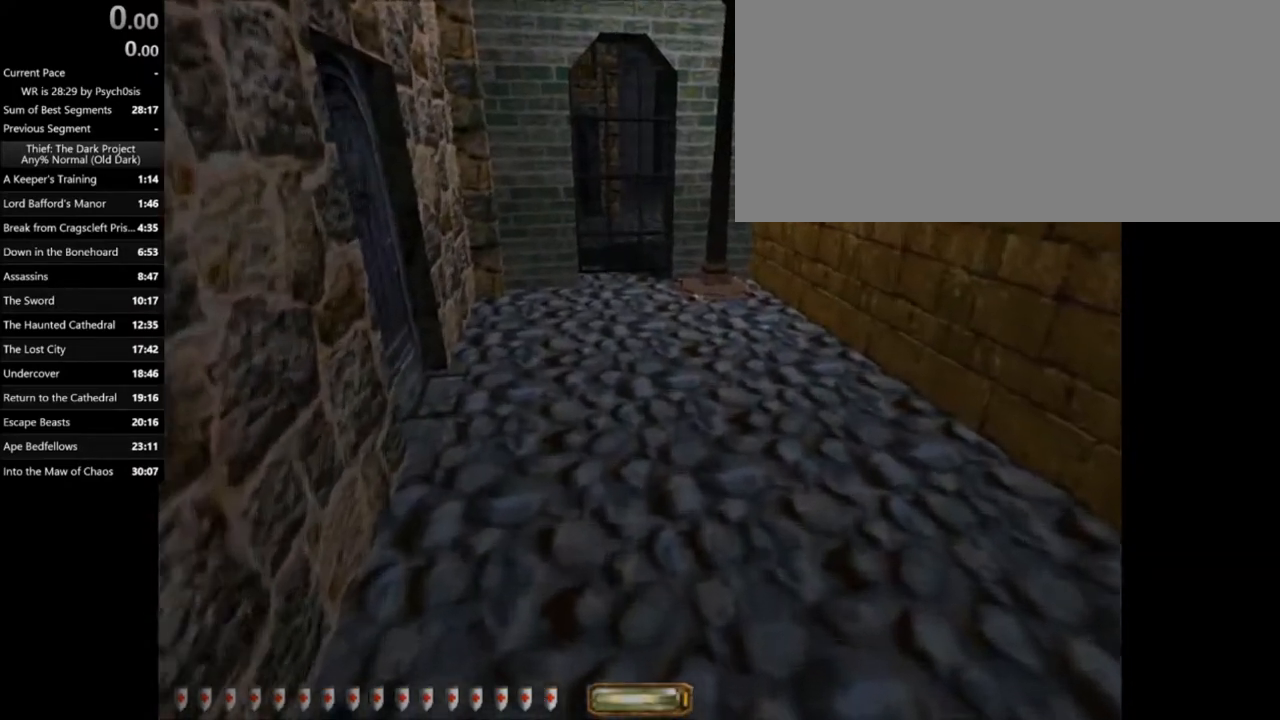
{"keys": [], "mouse": [], "events": [[134, "space", "down"], [267, "a", "down"], [301, "space", "up"], [468, "a", "up"], [501, "w", "up"]]}
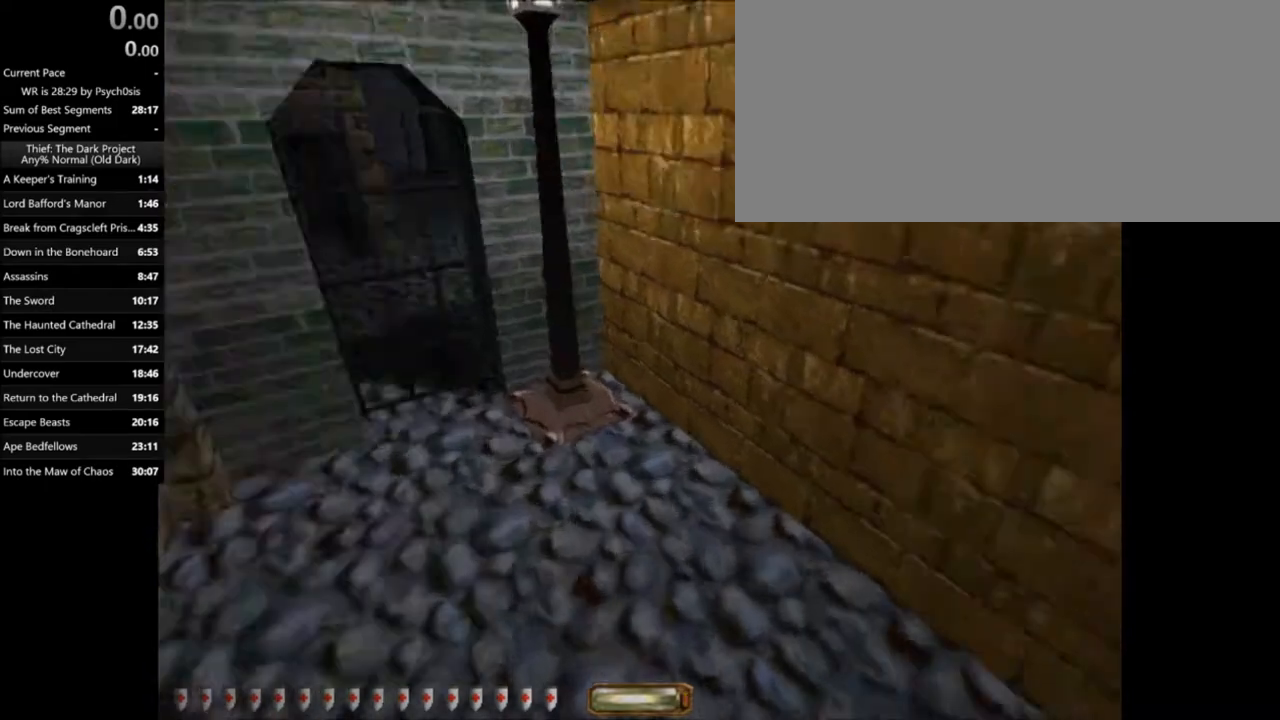
{"keys": ["w"], "mouse": [], "events": [[467, "w", "down"]]}
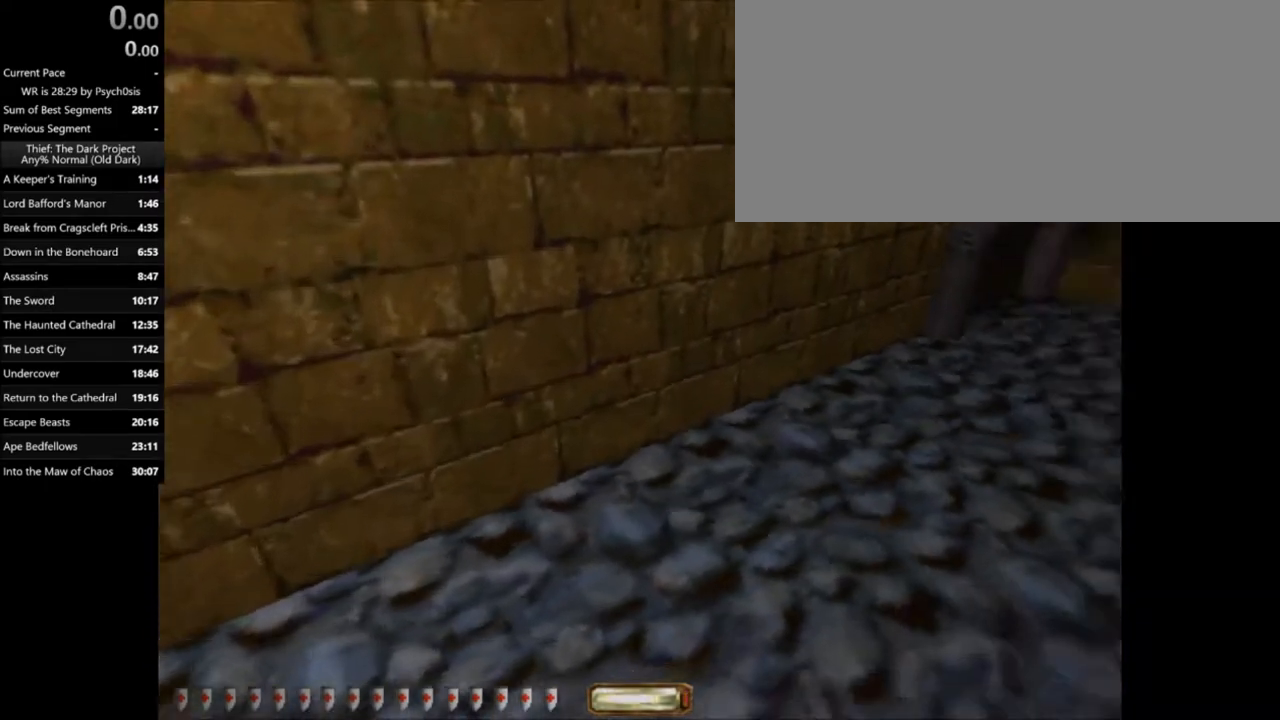
{"keys": ["w"], "mouse": [], "events": [[134, "d", "down"], [434, "d", "up"]]}
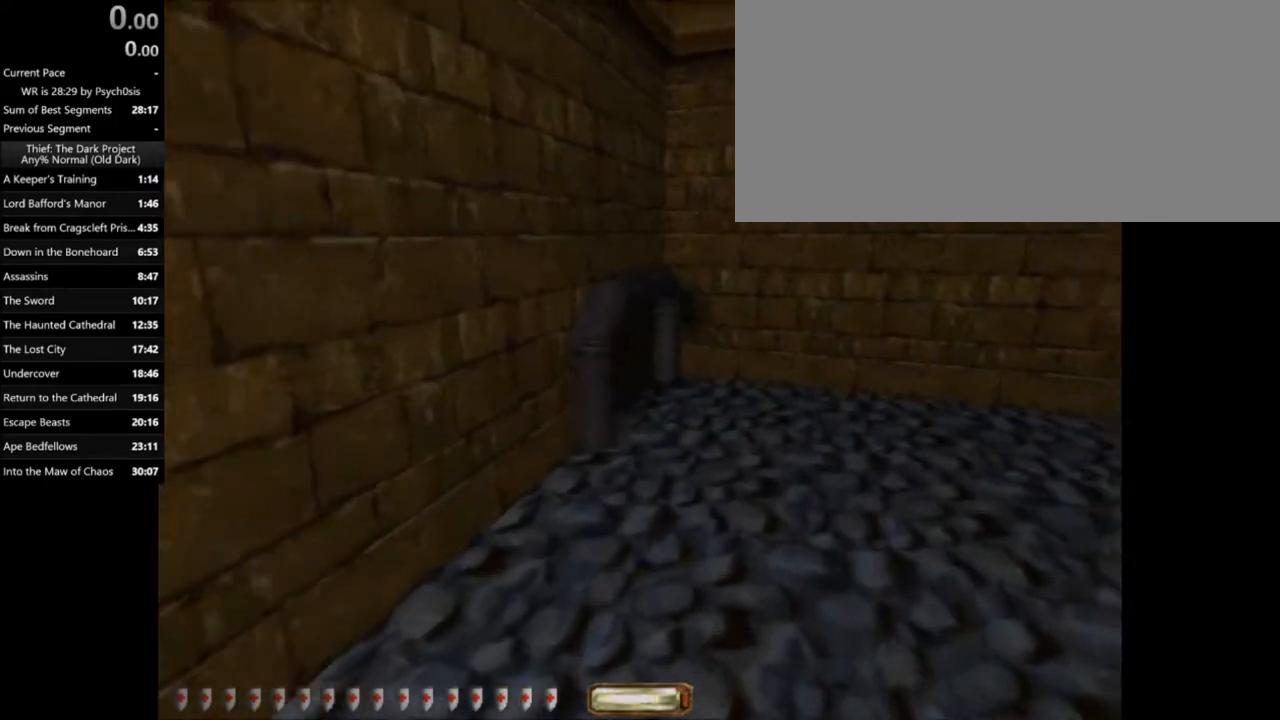
{"keys": [], "mouse": [], "events": [[100, "w", "up"]]}
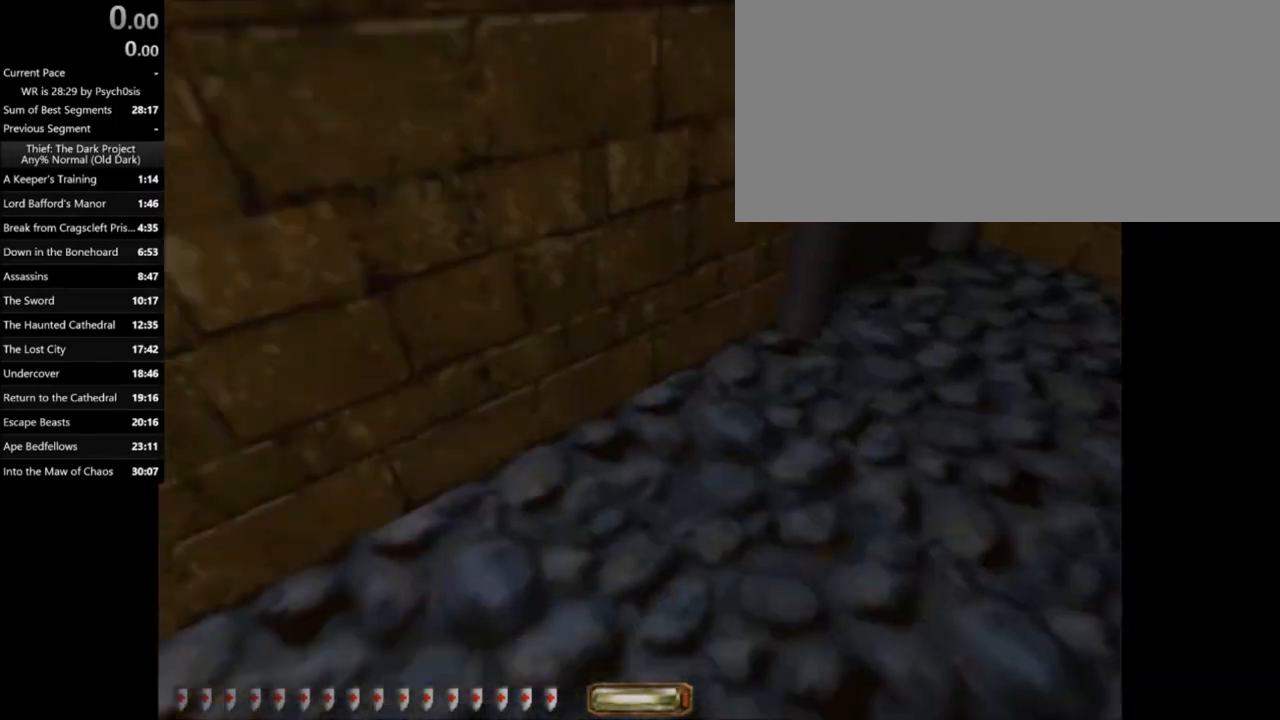
{"keys": [], "mouse": [], "events": []}
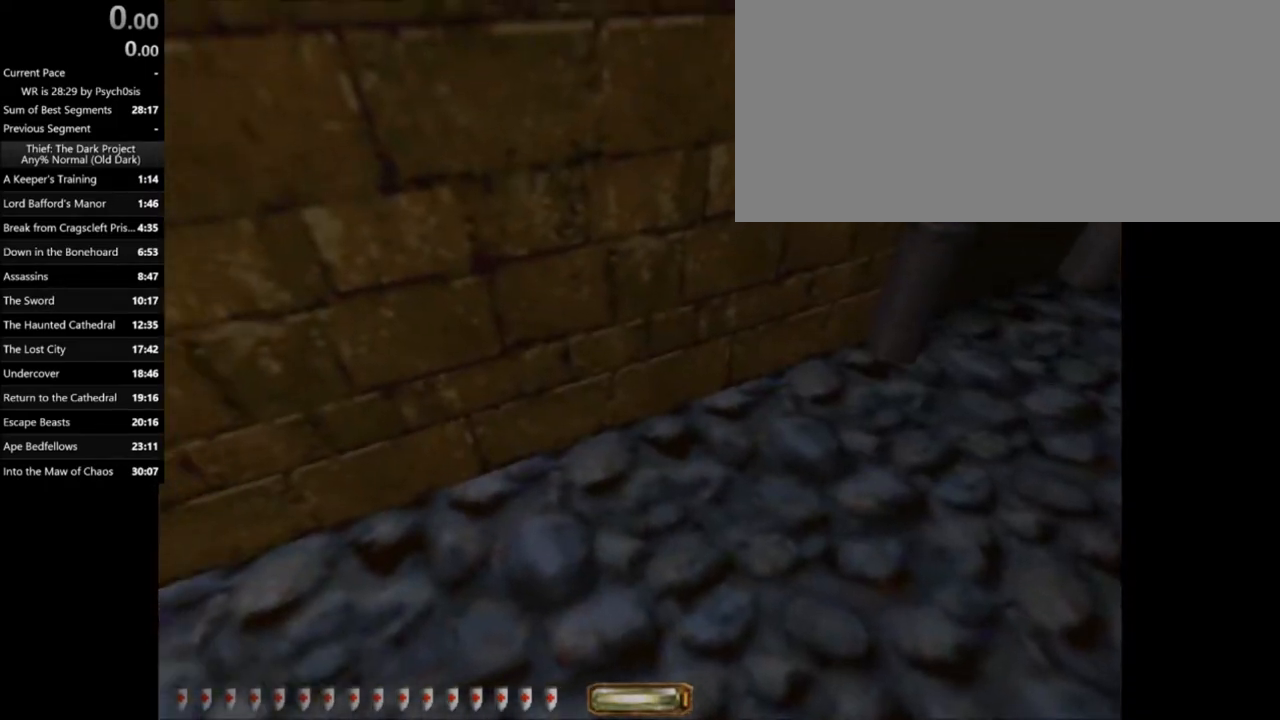
{"keys": [], "mouse": [], "events": []}
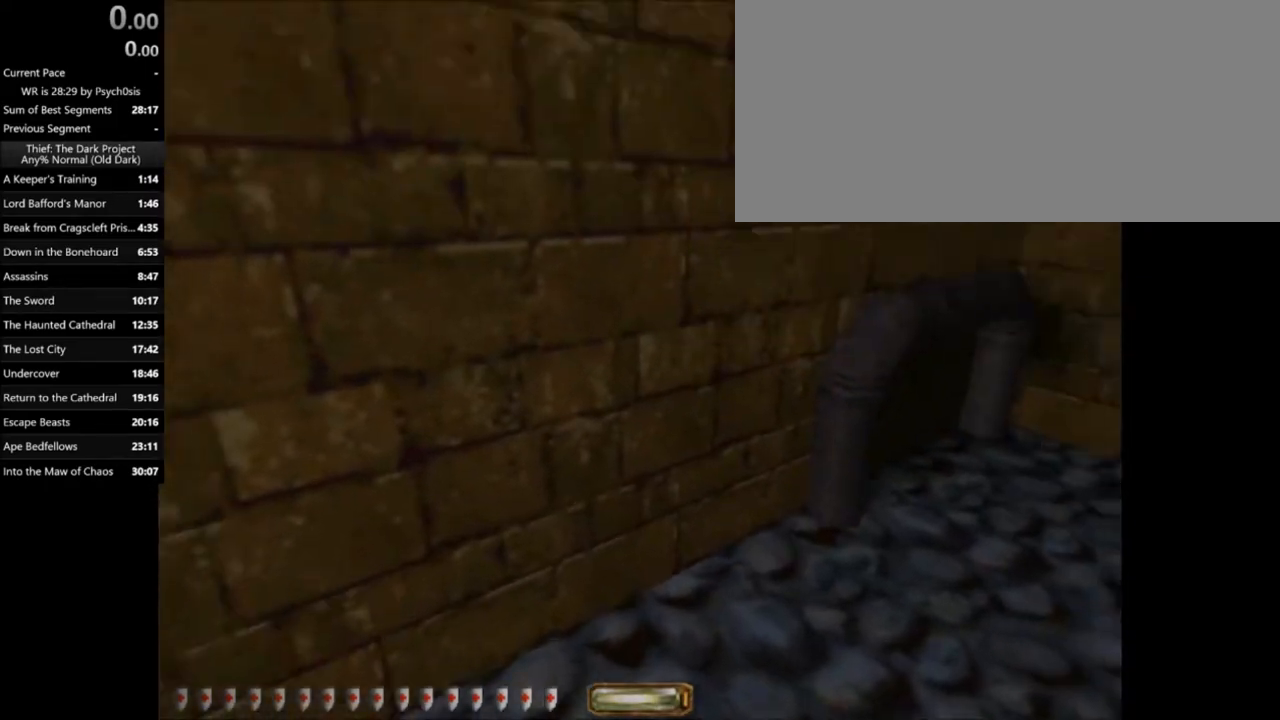
{"keys": [], "mouse": [], "events": []}
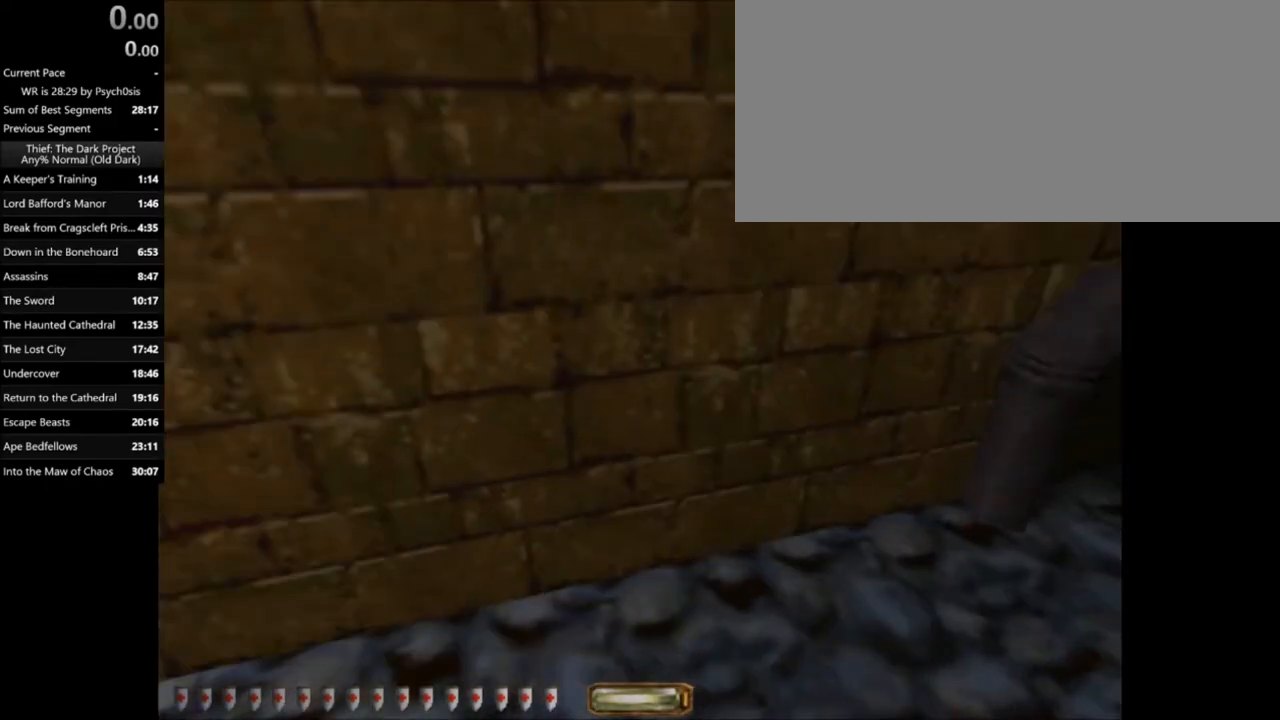
{"keys": [], "mouse": [], "events": []}
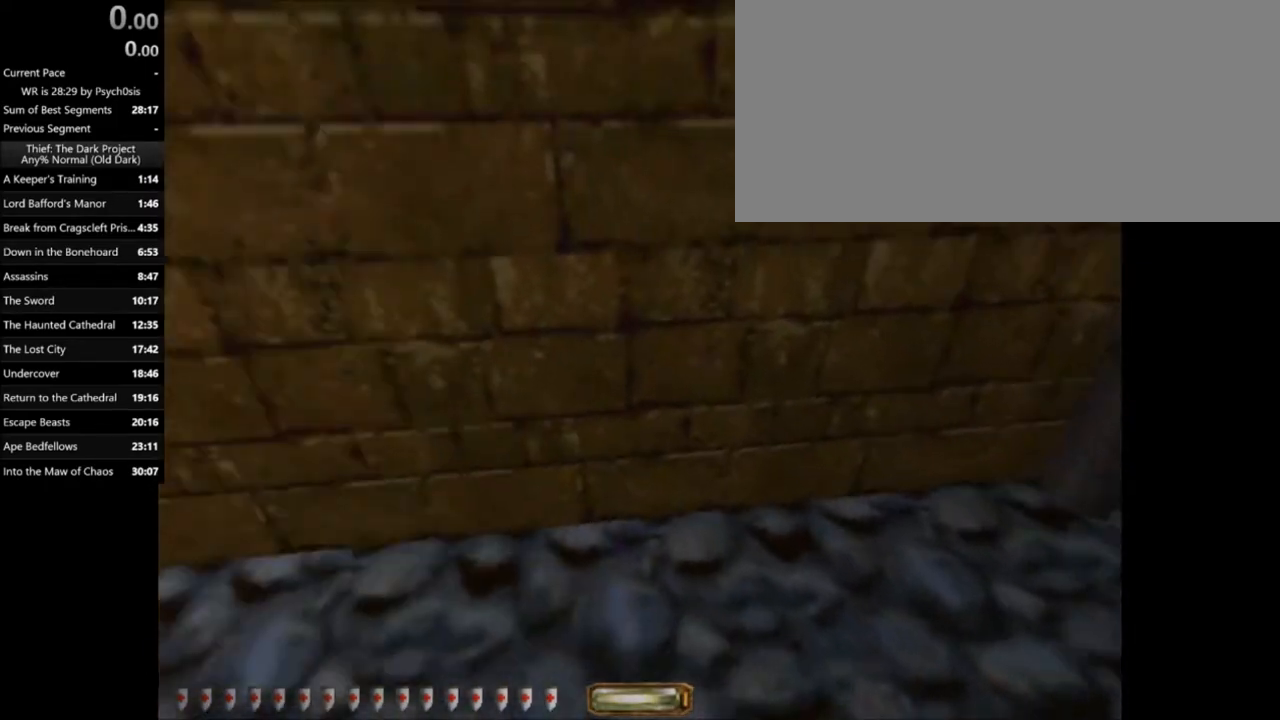
{"keys": [], "mouse": [], "events": []}
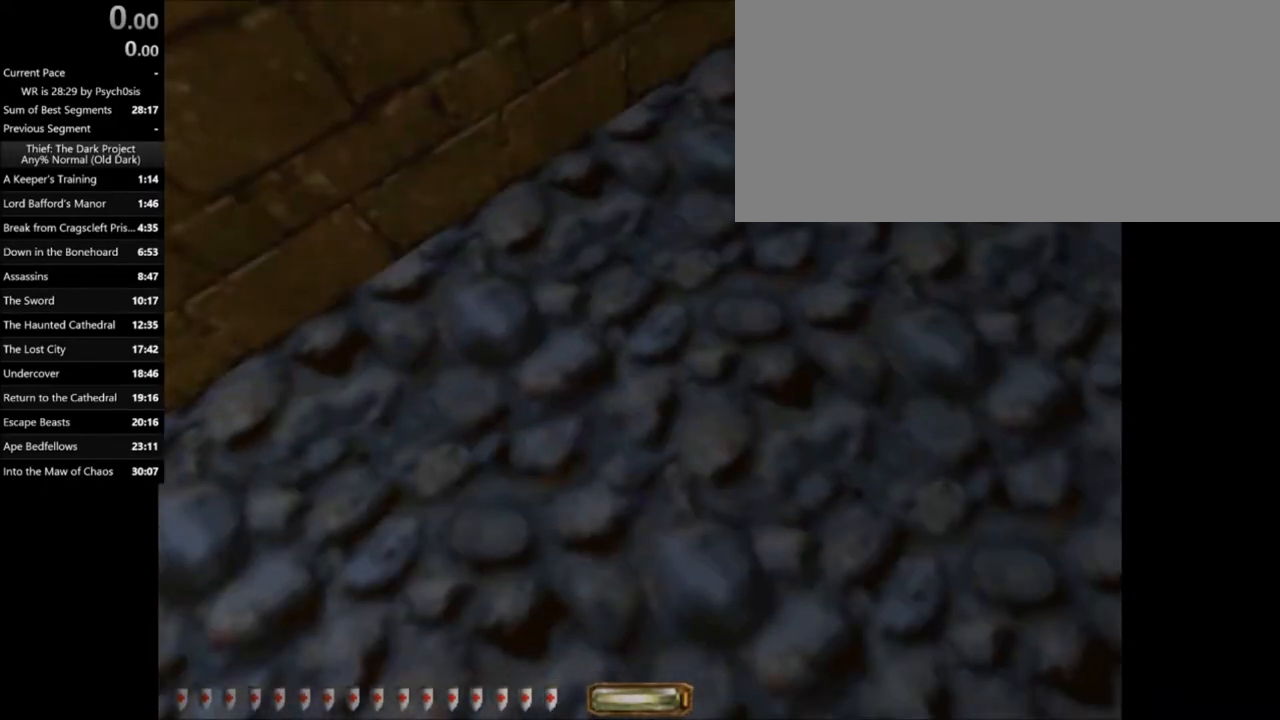
{"keys": [], "mouse": [], "events": []}
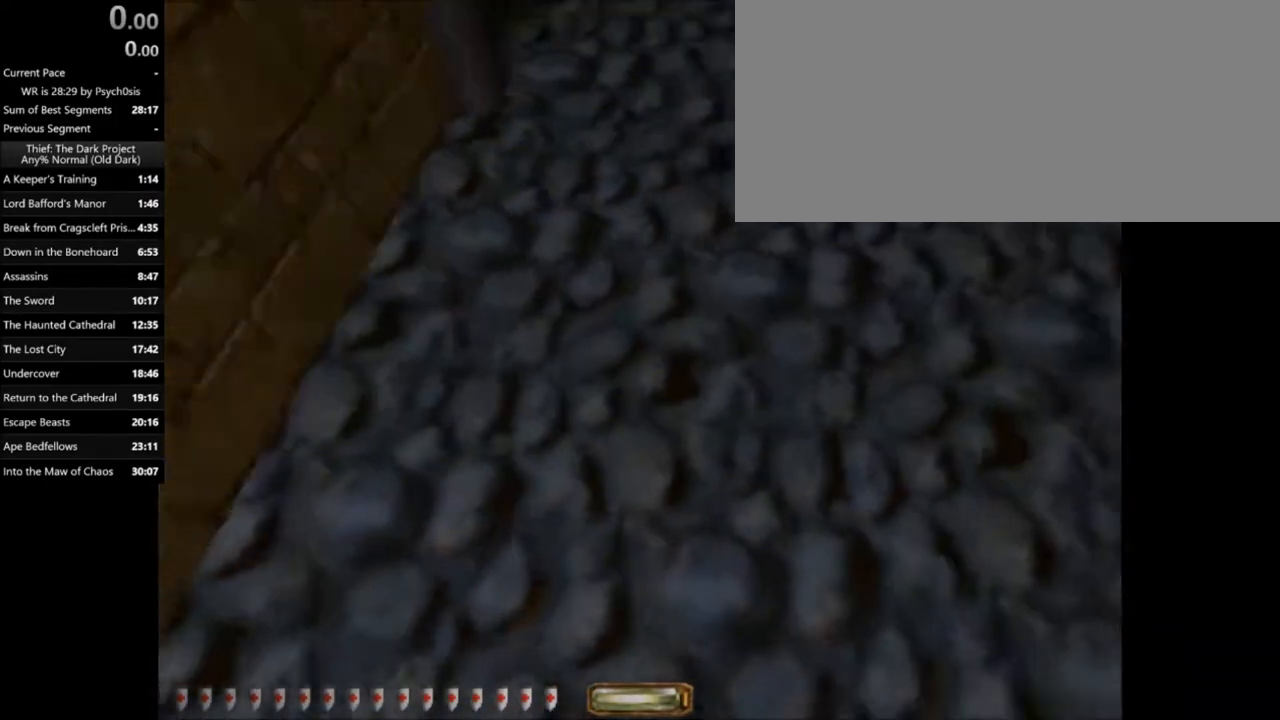
{"keys": [], "mouse": [], "events": []}
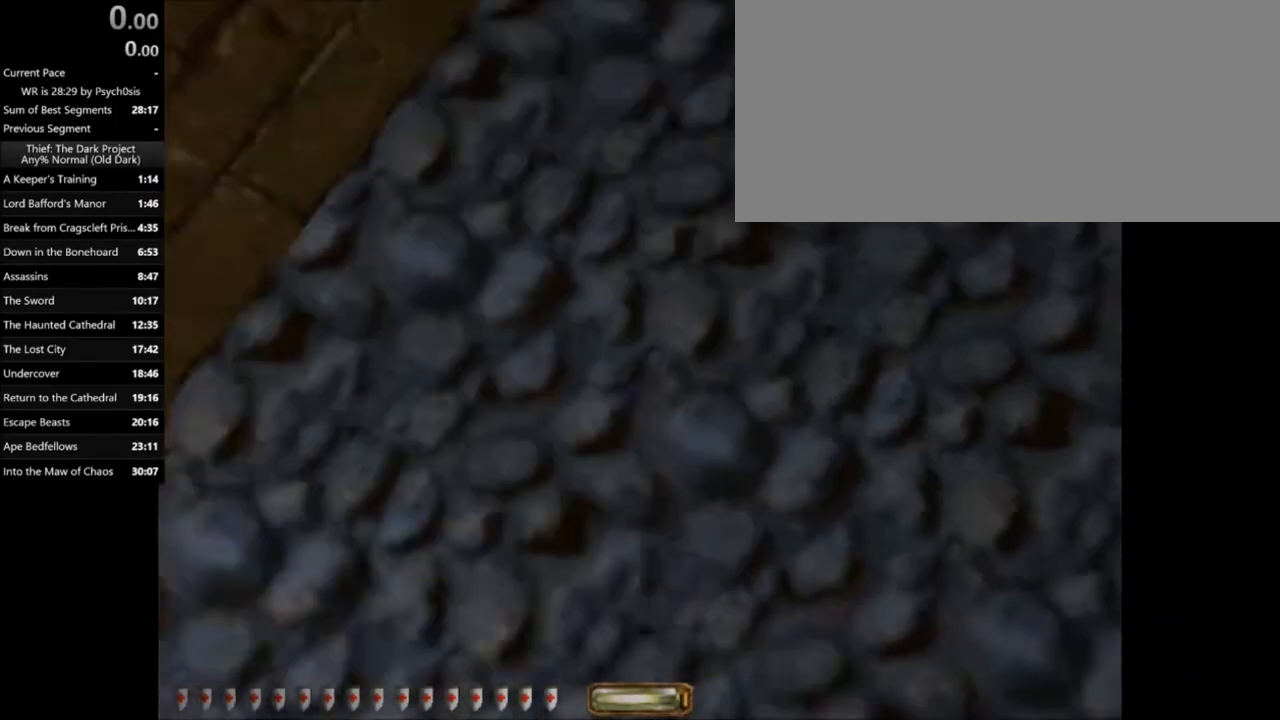
{"keys": [], "mouse": [], "events": []}
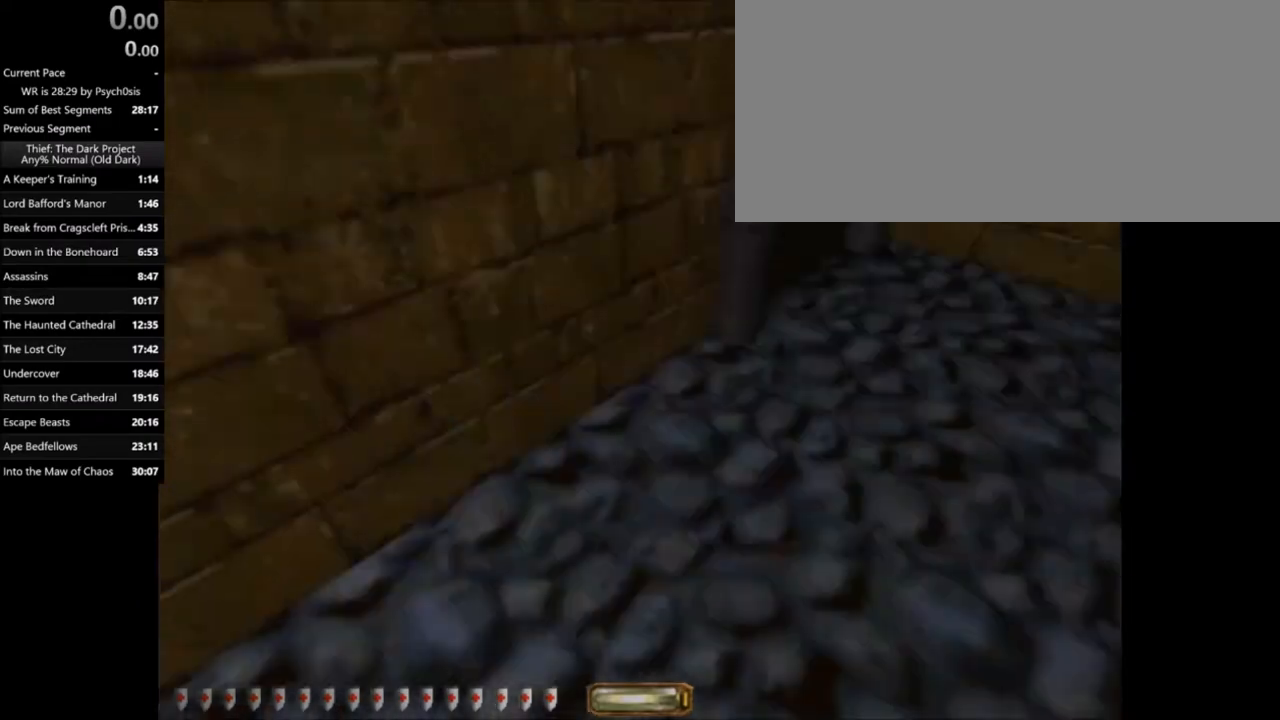
{"keys": ["w"], "mouse": [], "events": [[501, "w", "down"]]}
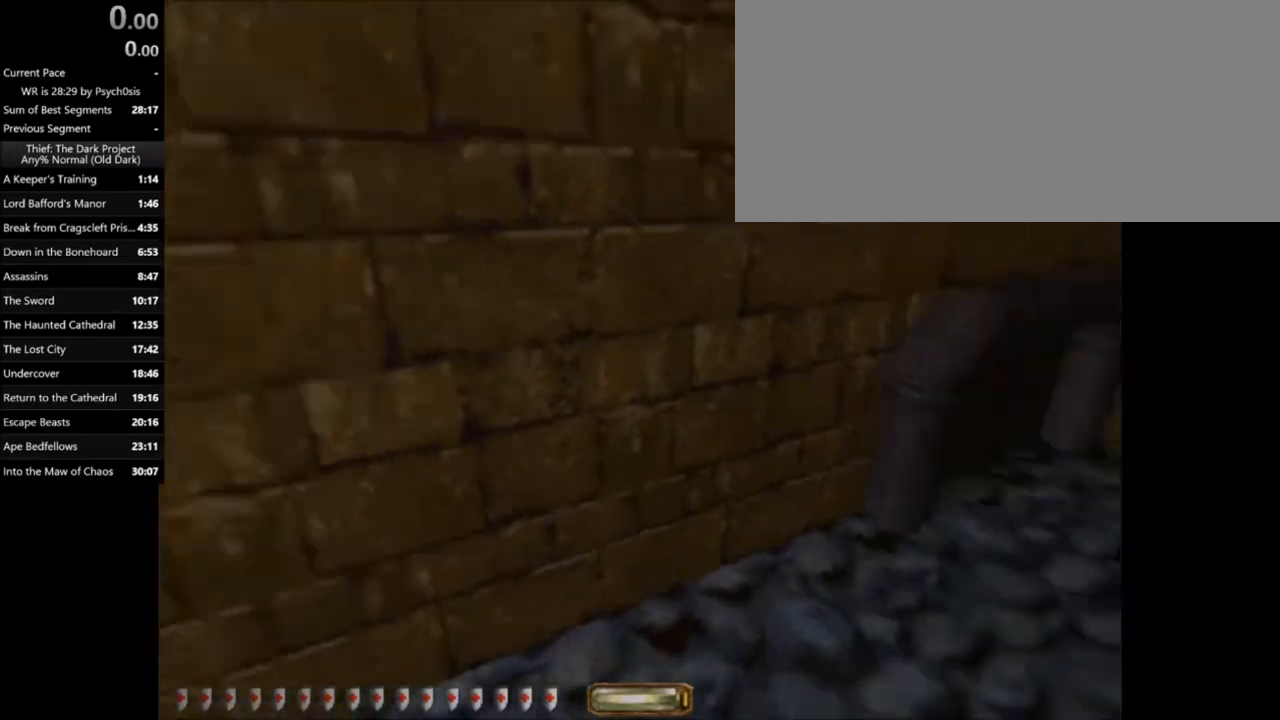
{"keys": ["a", "w"], "mouse": [], "events": [[467, "a", "down"]]}
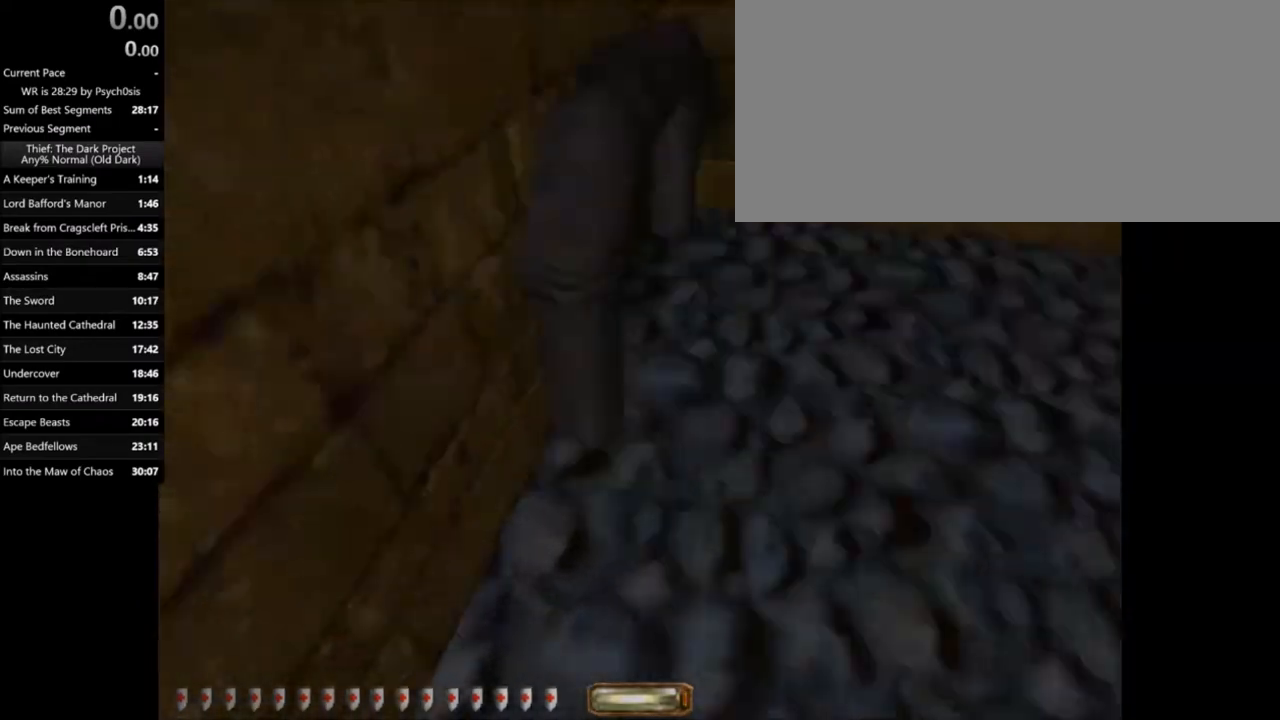
{"keys": ["w"], "mouse": [], "events": [[201, "a", "up"]]}
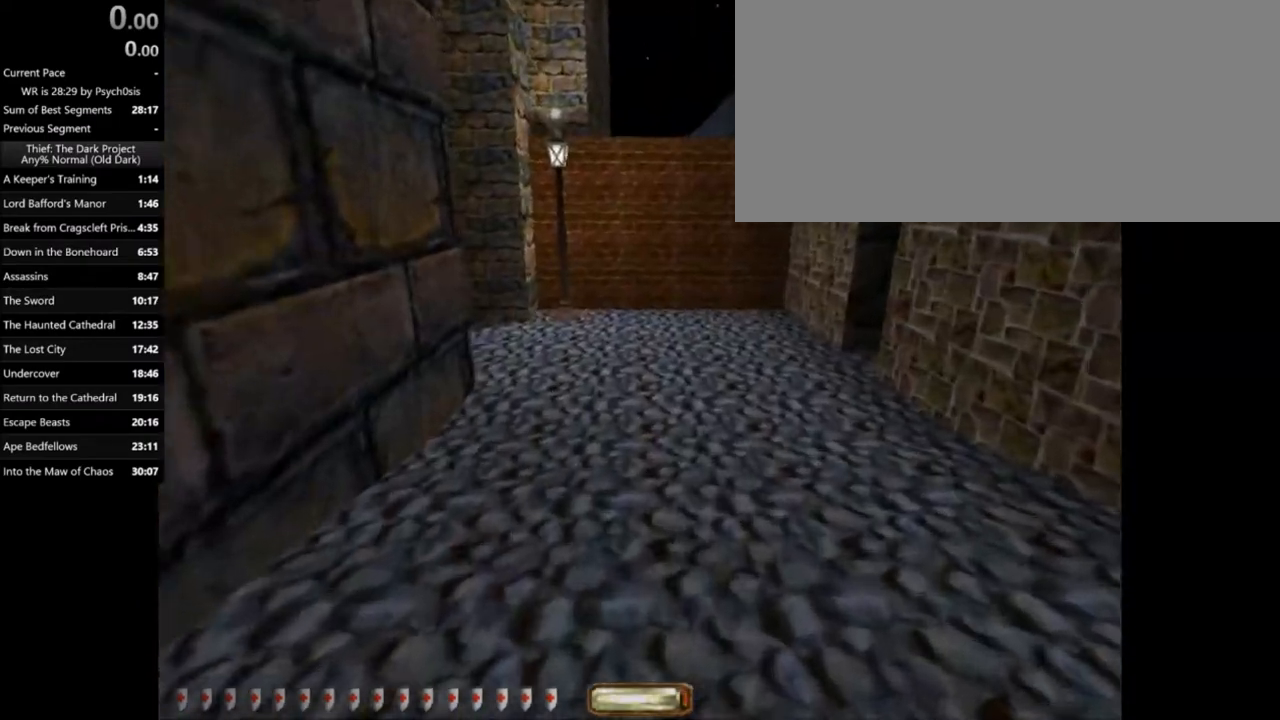
{"keys": ["d", "w"], "mouse": [], "events": [[434, "d", "down"]]}
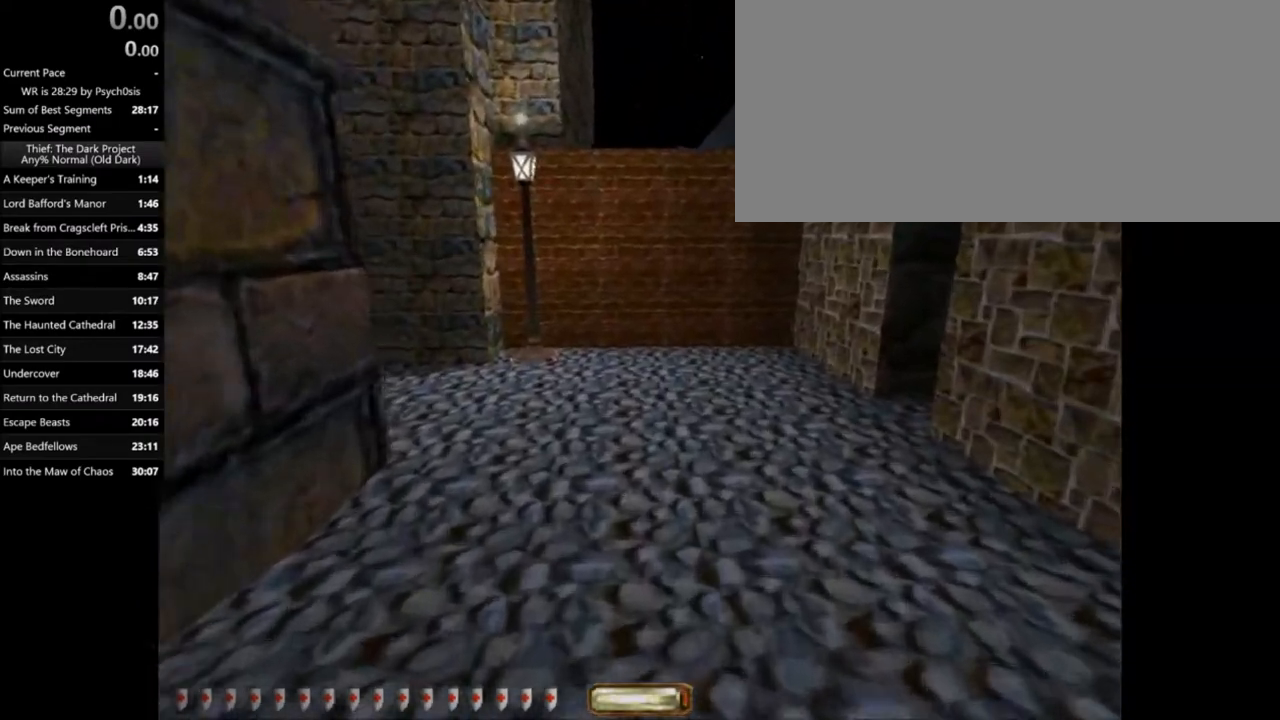
{"keys": ["d", "w"], "mouse": [], "events": [[134, "d", "up"], [401, "d", "down"]]}
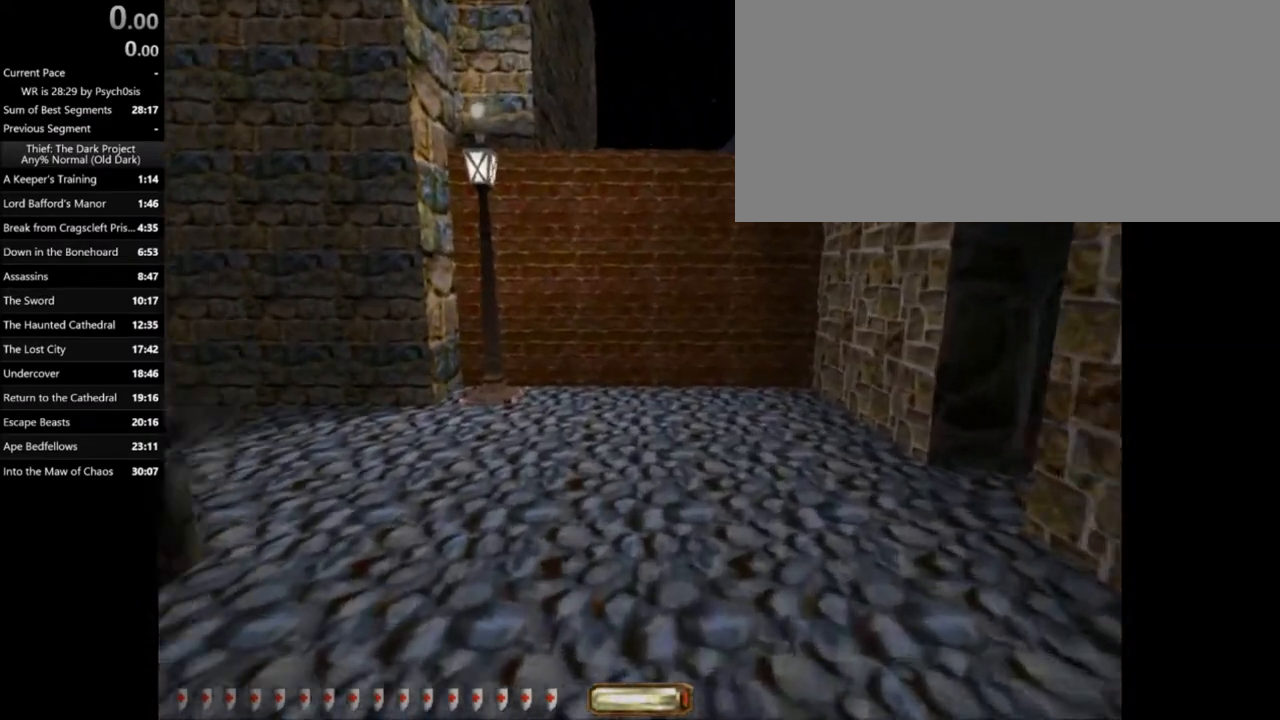
{"keys": [], "mouse": [], "events": [[367, "w", "up"], [434, "d", "up"]]}
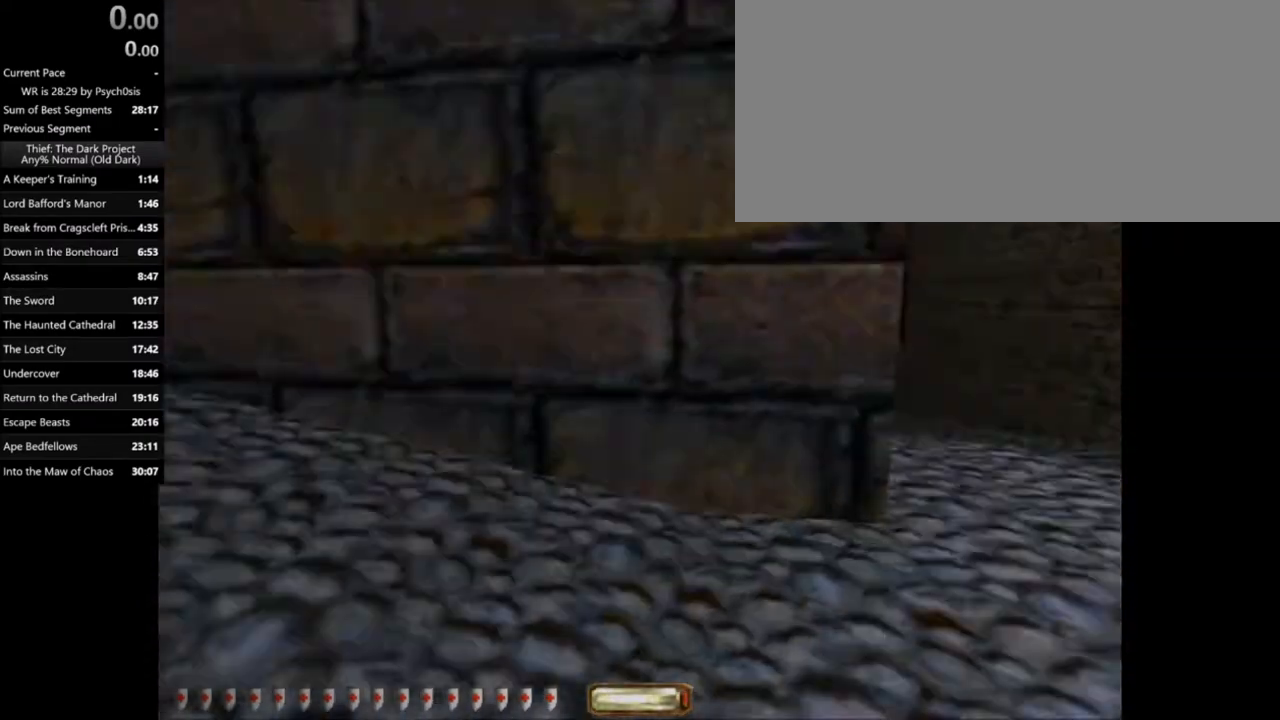
{"keys": [], "mouse": [], "events": []}
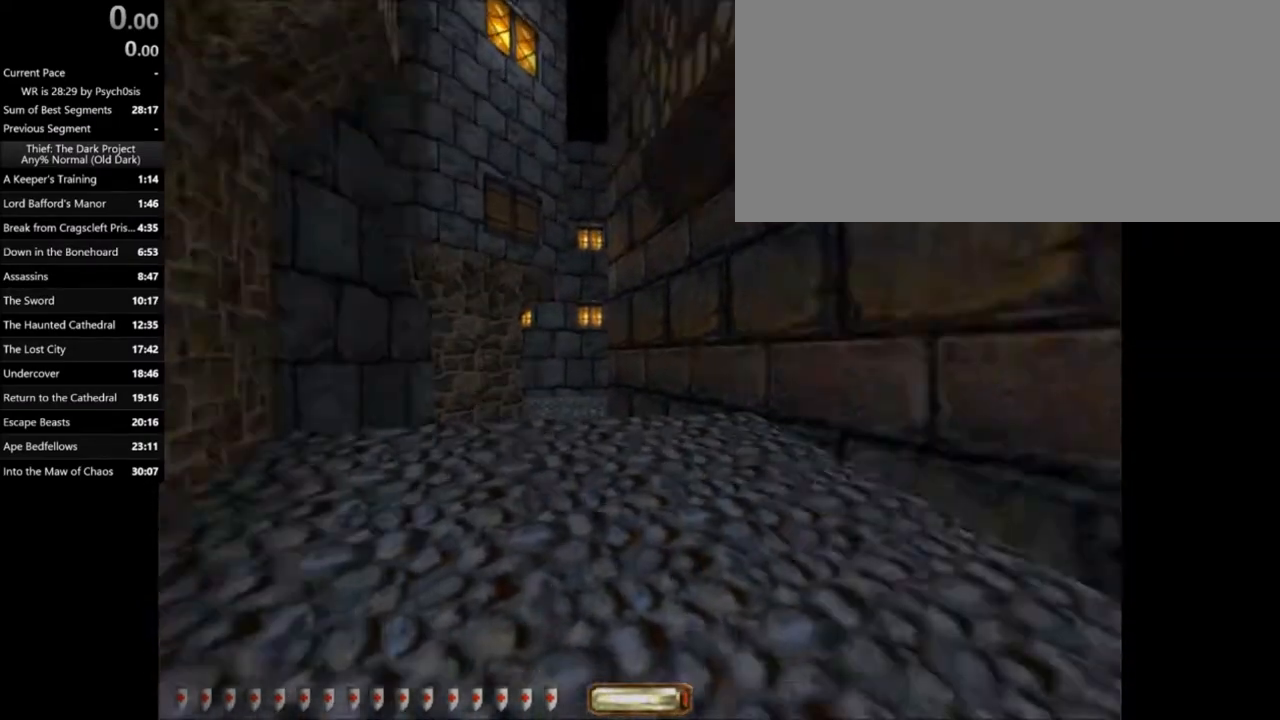
{"keys": ["d", "w"], "mouse": [], "events": [[33, "d", "down"], [133, "w", "down"]]}